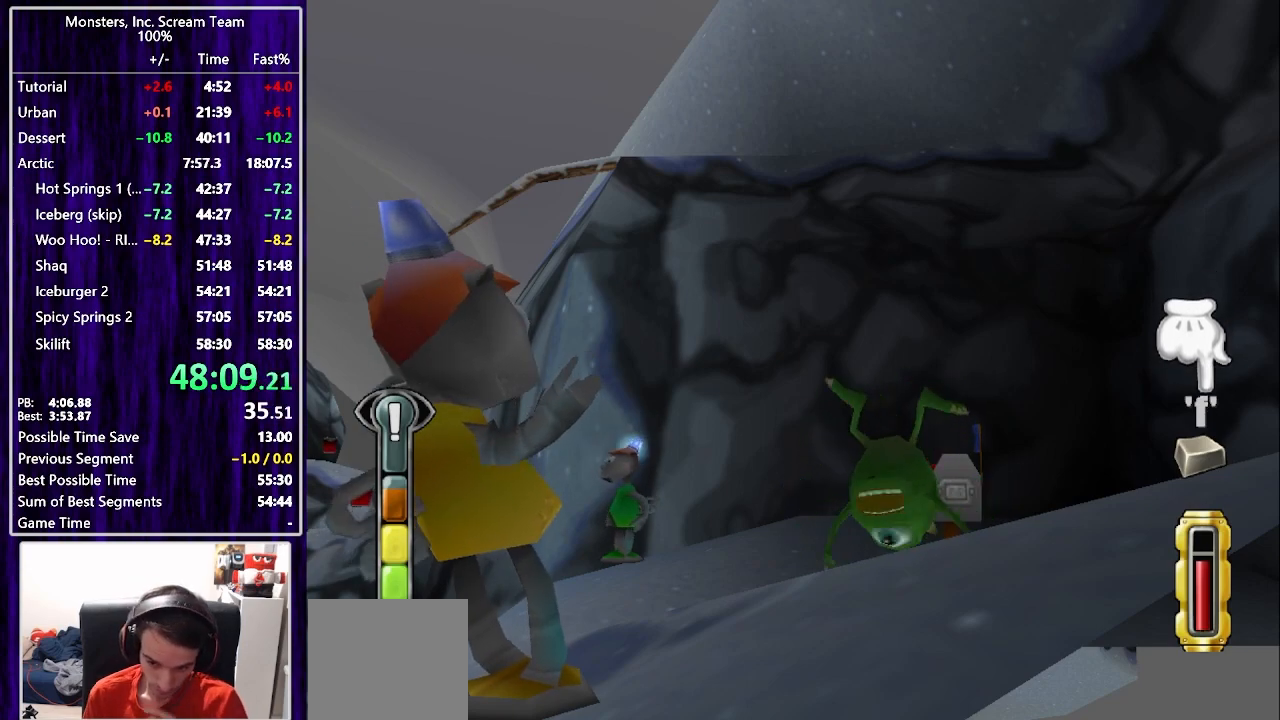
Gameplay with a controller (PlayStation layout); each line is a JSON object with the inputs held at the frame after it. "events" lists button and stick changes between this image and that frame as [ms after this image, input, new state], when the widget could be followed in between. Not read: L1 R1.
{"buttons": ["CROSS"], "left_stick": "center", "right_stick": "center", "events": [[67, "CROSS", "down"], [67, "SQUARE", "up"], [133, "CROSS", "up"], [200, "CROSS", "down"], [250, "CROSS", "up"], [317, "CROSS", "down"], [383, "CROSS", "up"], [450, "CROSS", "down"]]}
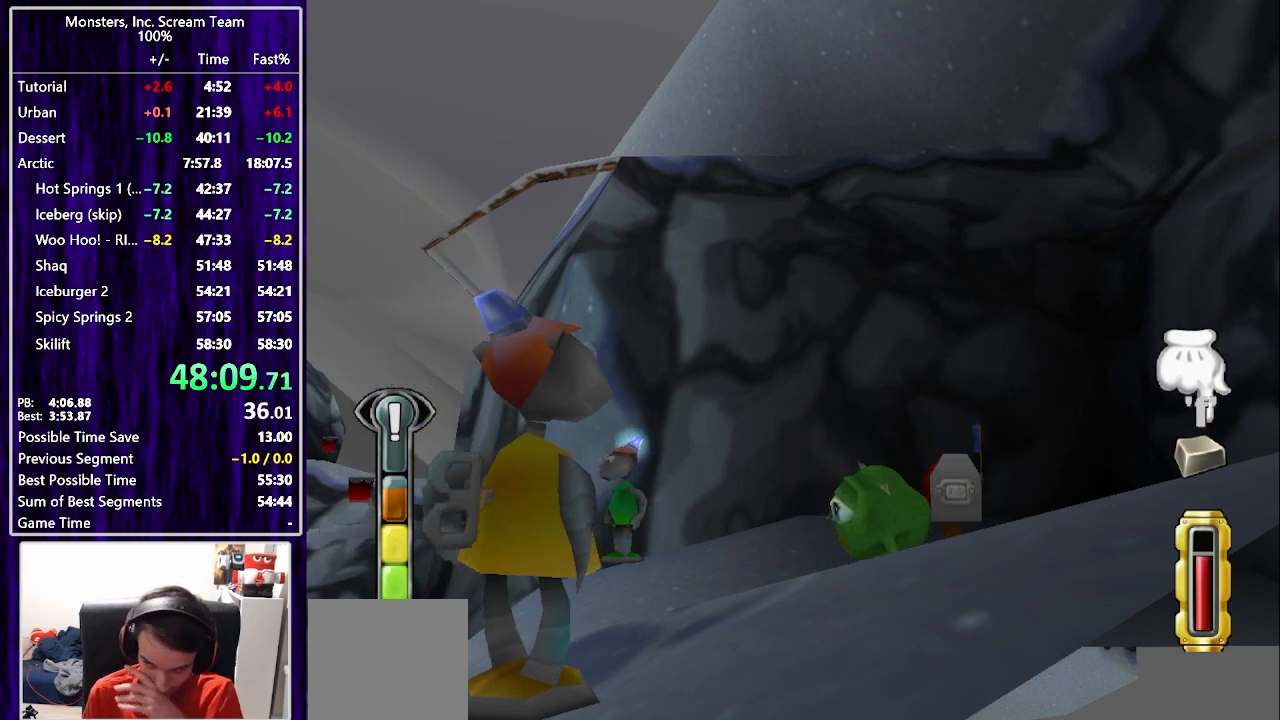
{"buttons": [], "left_stick": "center", "right_stick": "center", "events": [[17, "CROSS", "up"], [100, "CROSS", "down"], [150, "CROSS", "up"], [233, "CROSS", "down"], [300, "CROSS", "up"], [383, "CROSS", "down"], [433, "CROSS", "up"]]}
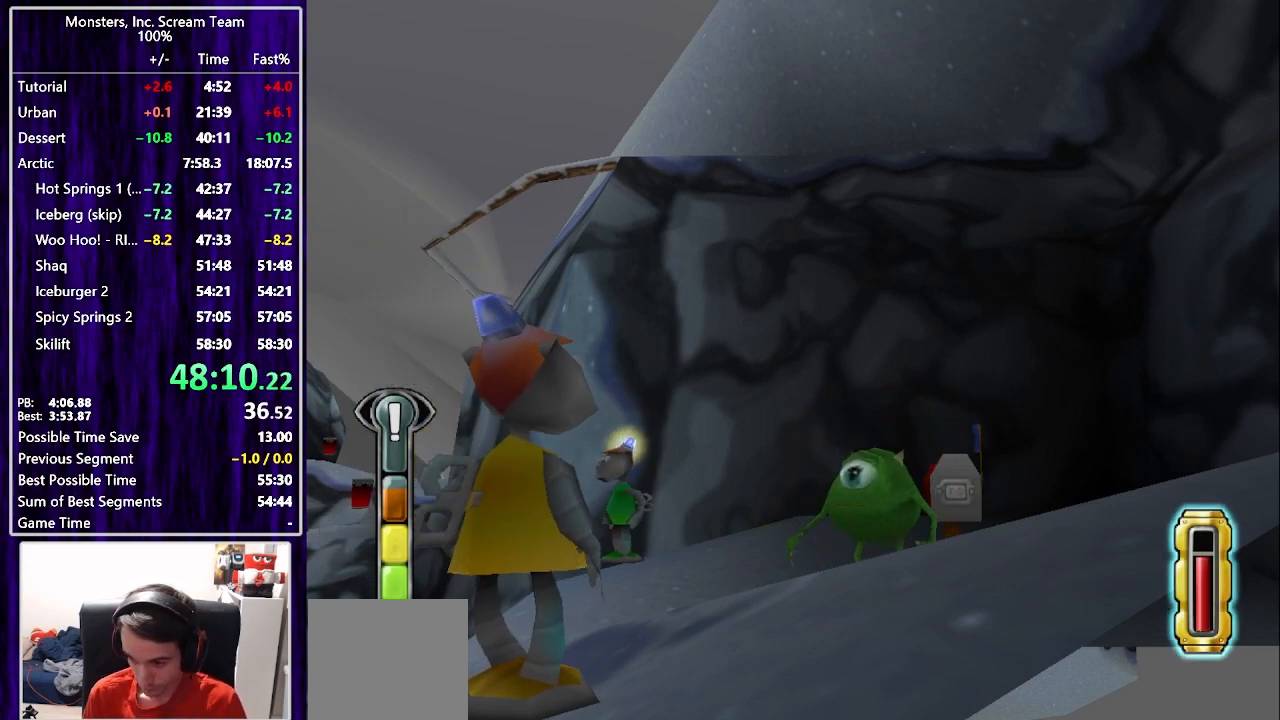
{"buttons": [], "left_stick": "center", "right_stick": "center", "events": [[17, "CROSS", "down"], [83, "CROSS", "up"]]}
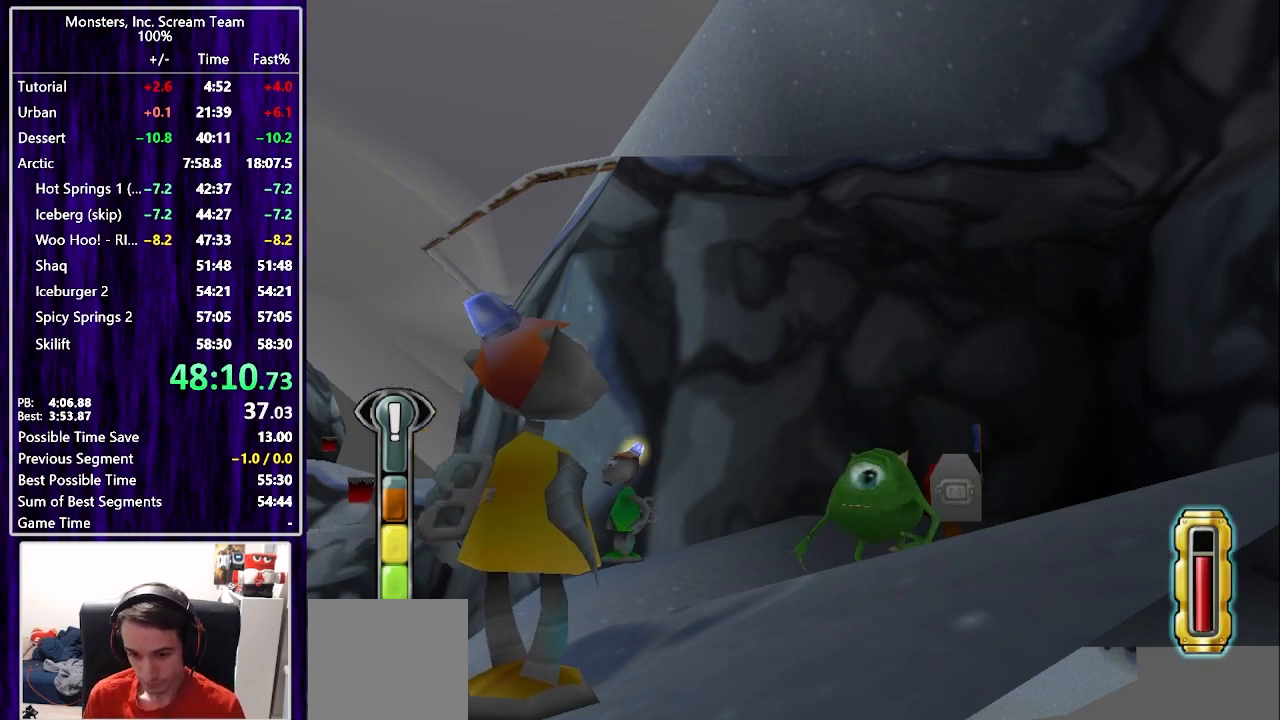
{"buttons": [], "left_stick": "center", "right_stick": "center", "events": []}
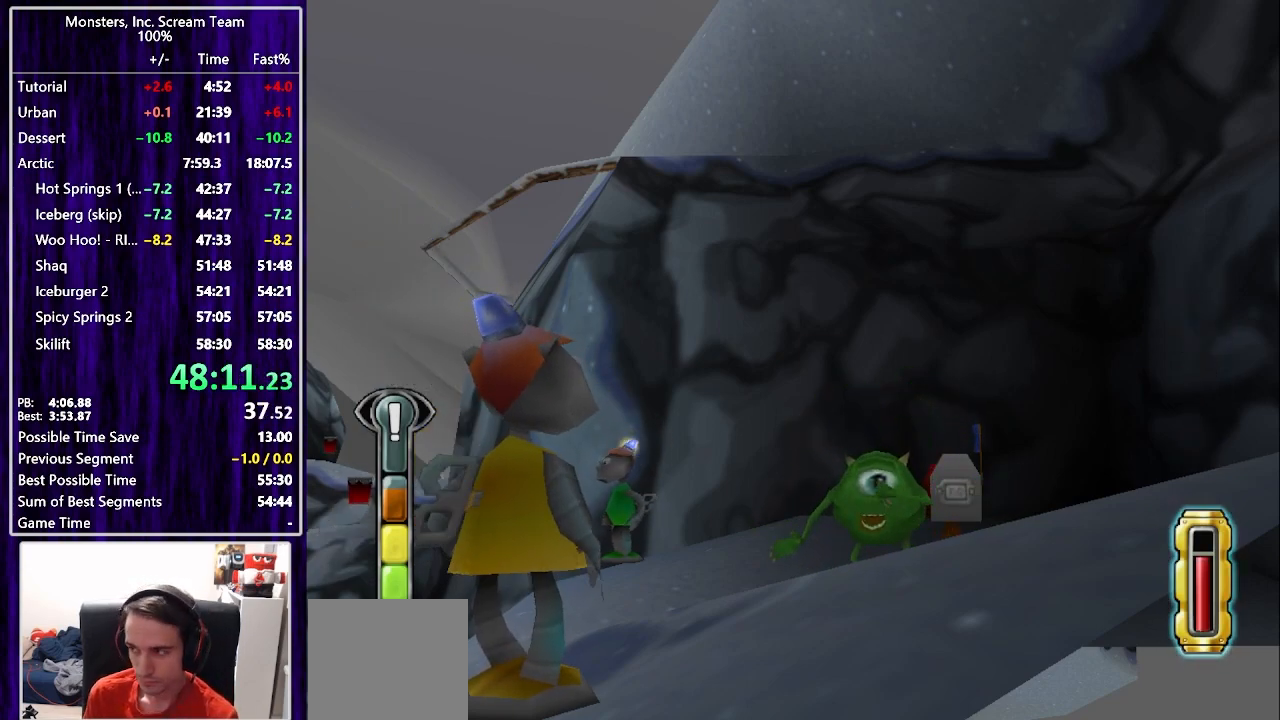
{"buttons": [], "left_stick": "center", "right_stick": "center", "events": []}
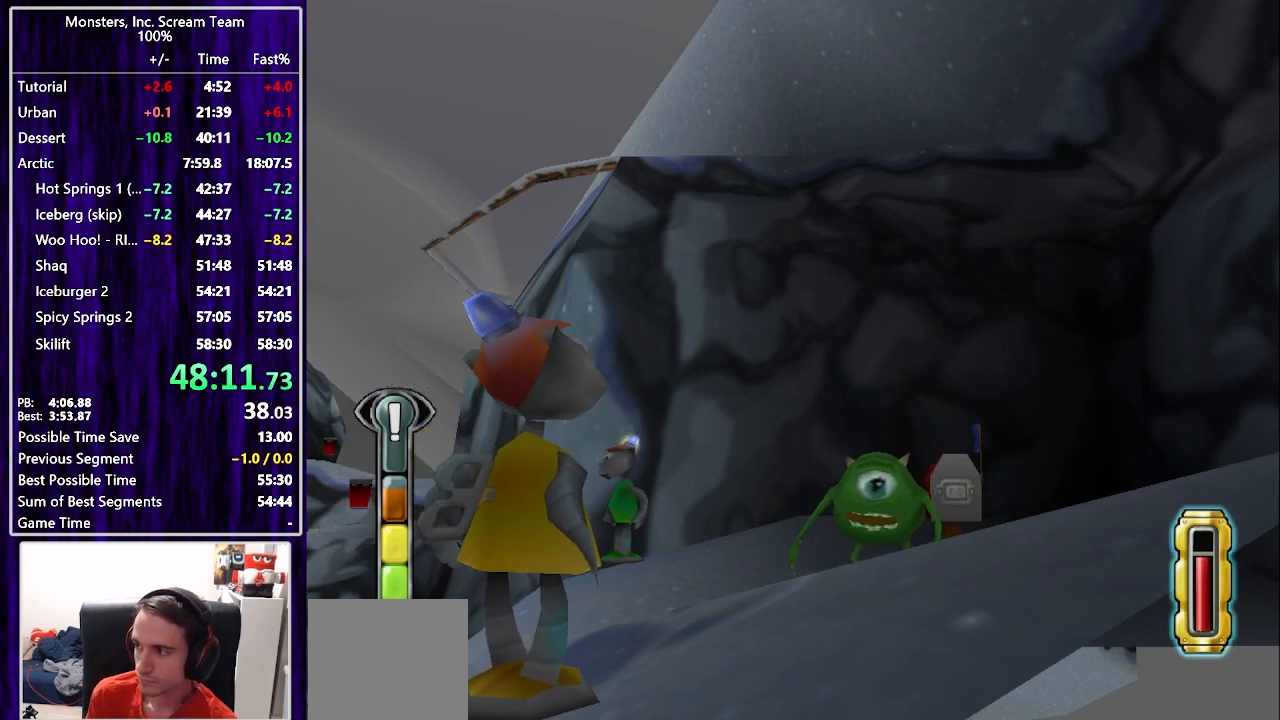
{"buttons": [], "left_stick": "center", "right_stick": "center", "events": []}
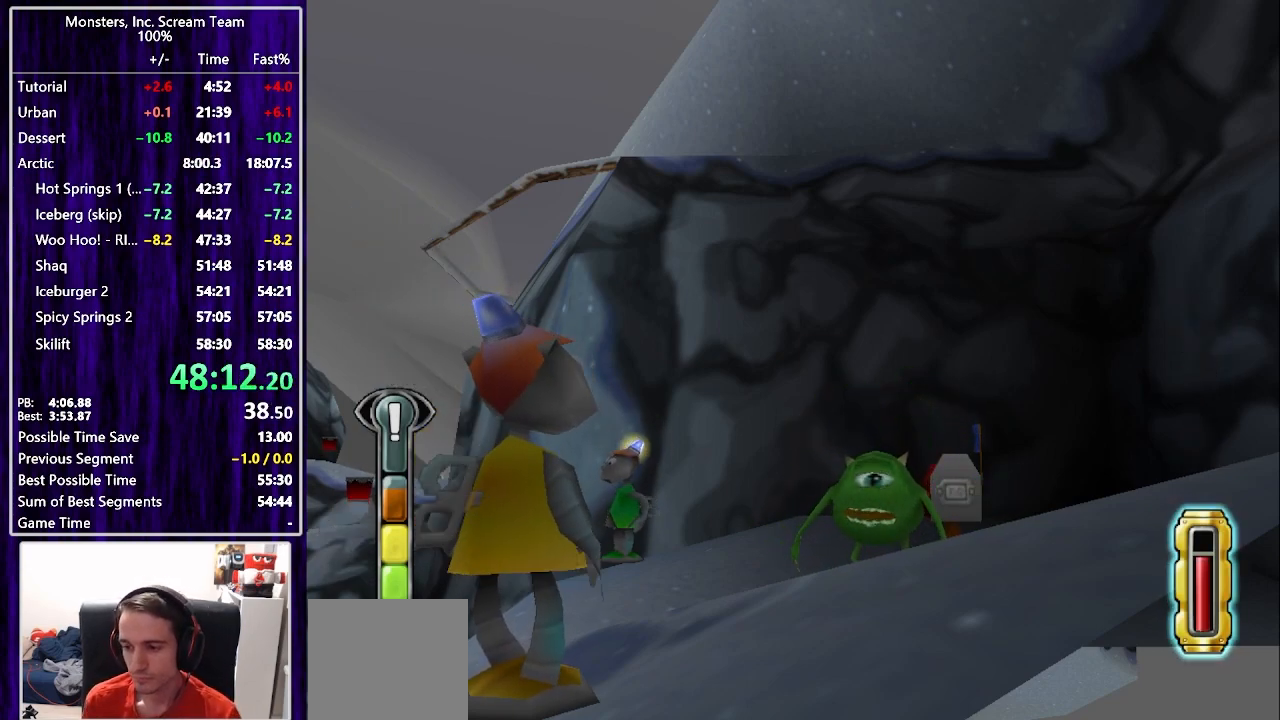
{"buttons": [], "left_stick": "center", "right_stick": "center", "events": []}
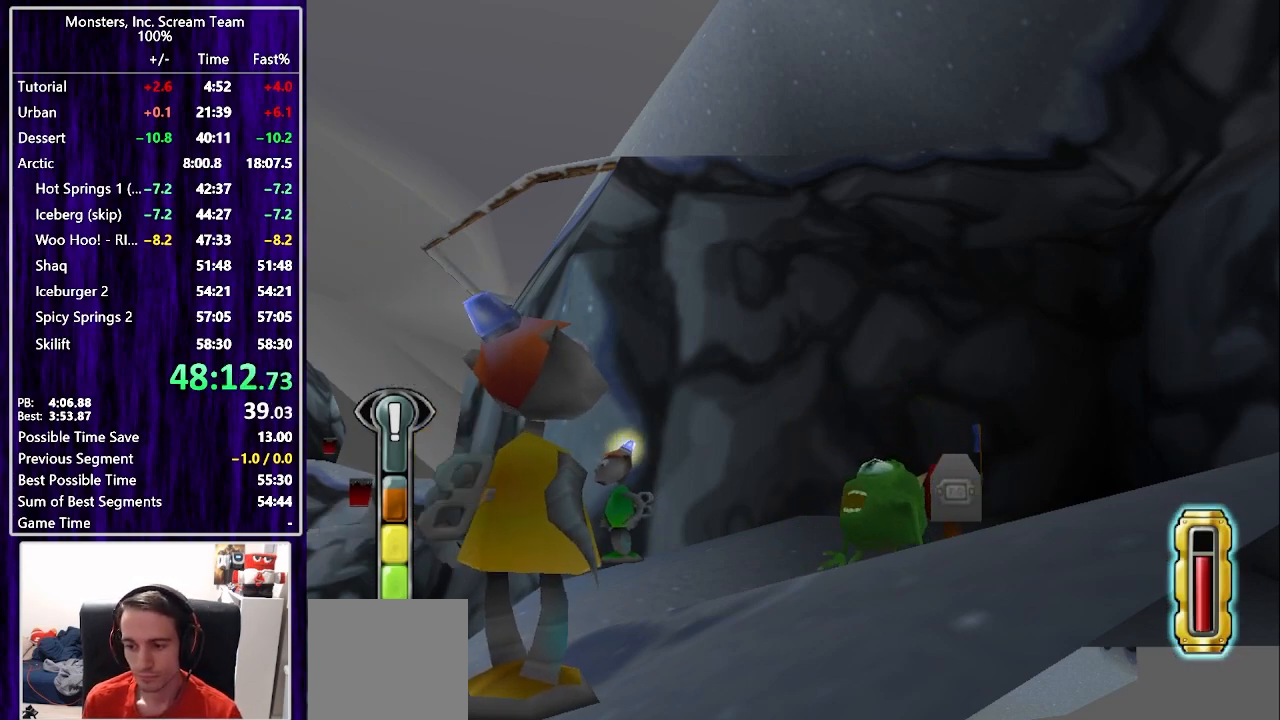
{"buttons": [], "left_stick": "center", "right_stick": "center", "events": []}
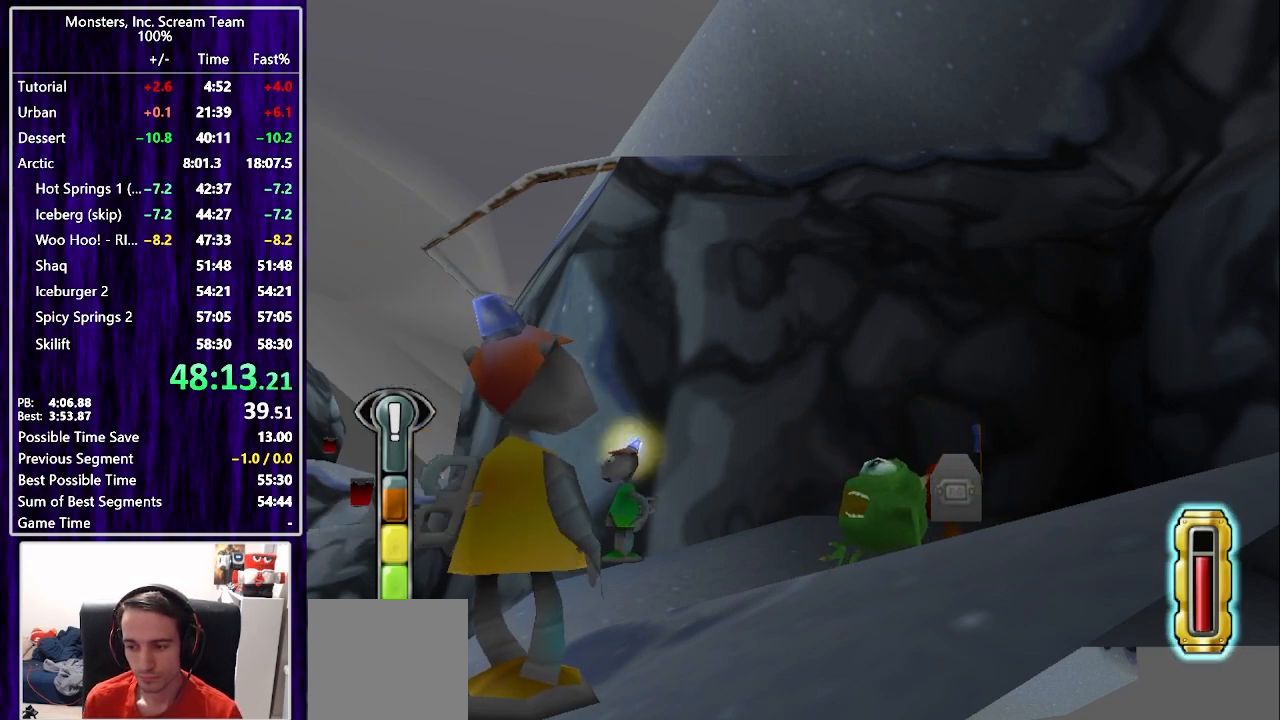
{"buttons": ["DPAD_RIGHT"], "left_stick": "center", "right_stick": "center", "events": [[283, "DPAD_RIGHT", "down"]]}
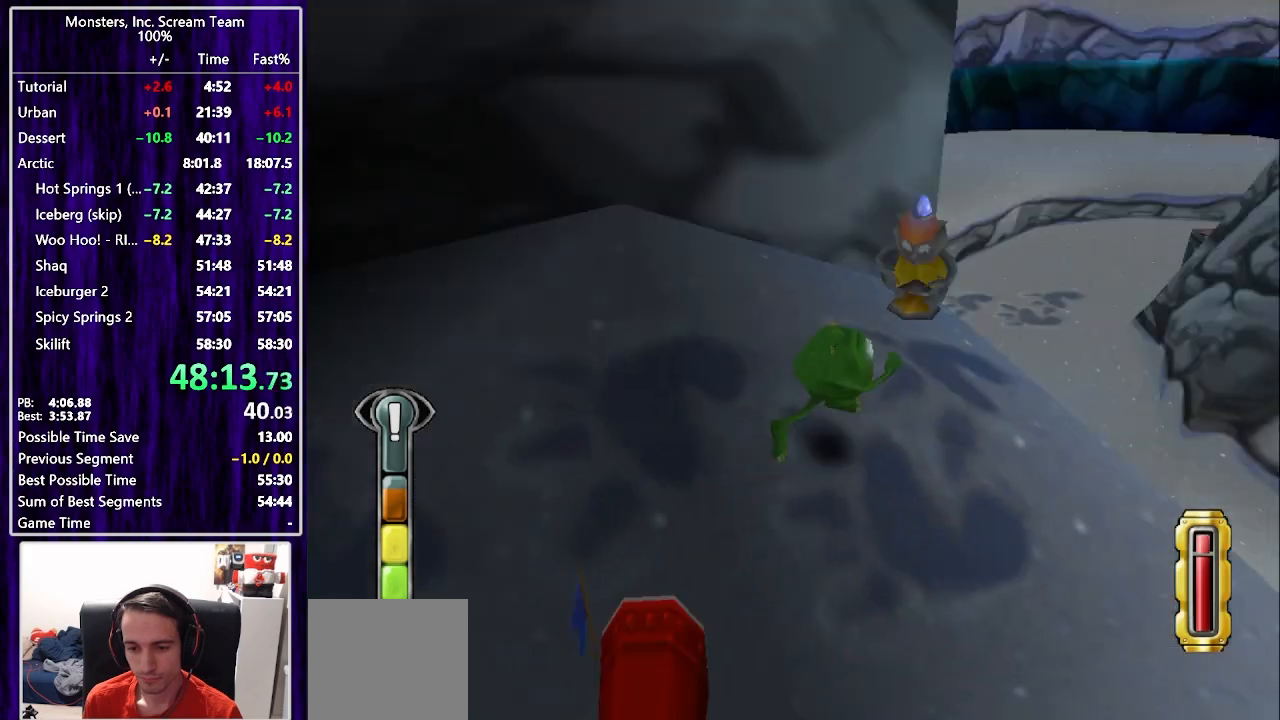
{"buttons": ["DPAD_RIGHT"], "left_stick": "center", "right_stick": "center", "events": [[400, "CIRCLE", "down"], [500, "CIRCLE", "up"]]}
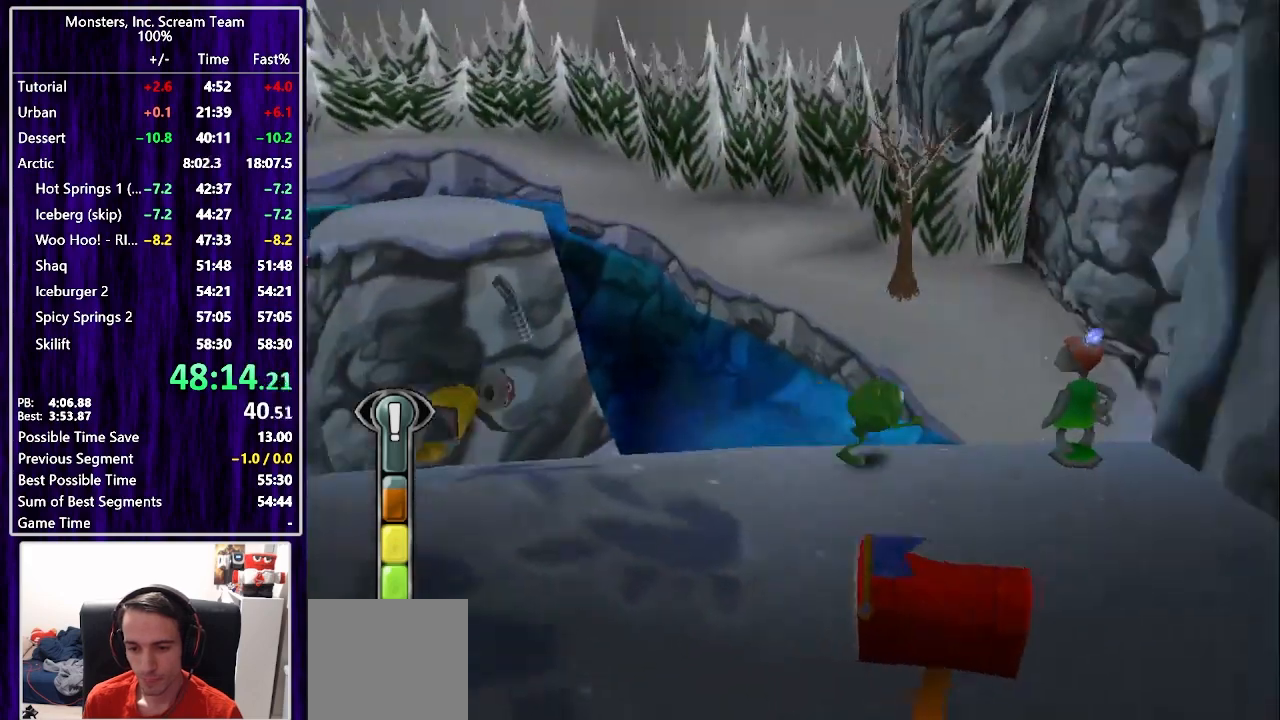
{"buttons": ["DPAD_DOWN", "DPAD_RIGHT"], "left_stick": "center", "right_stick": "center"}
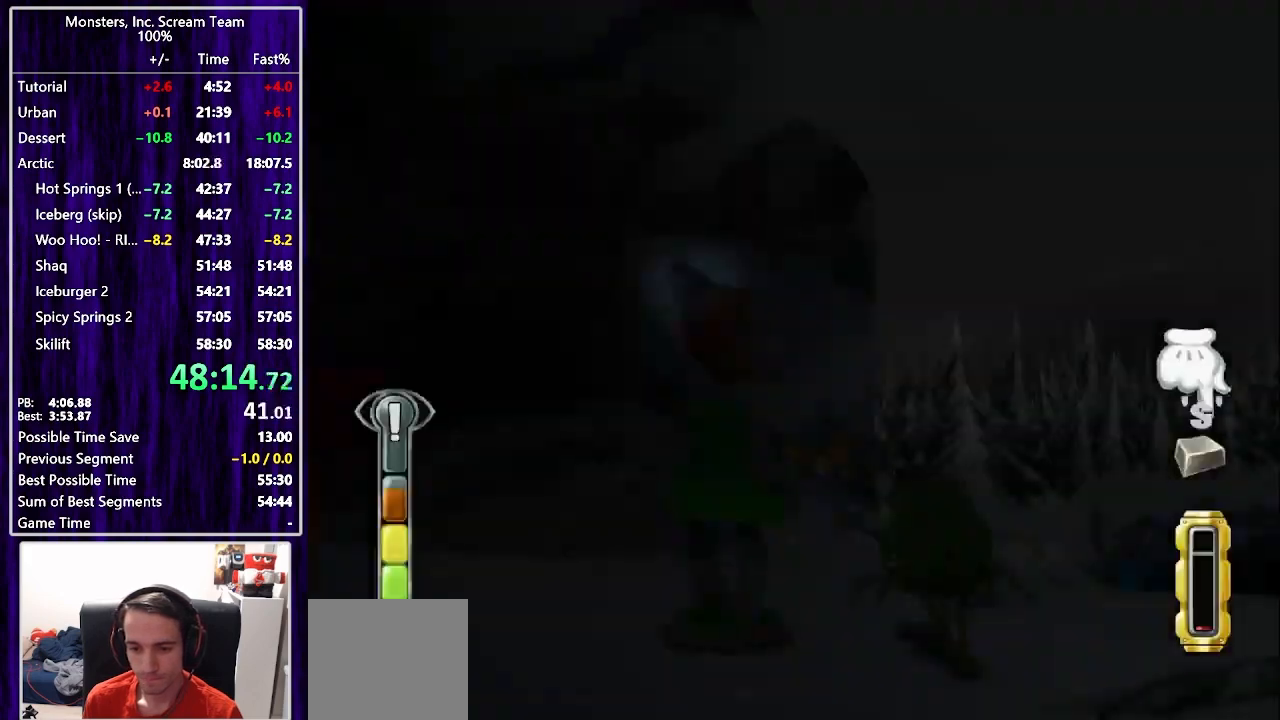
{"buttons": ["CIRCLE"], "left_stick": "center", "right_stick": "center"}
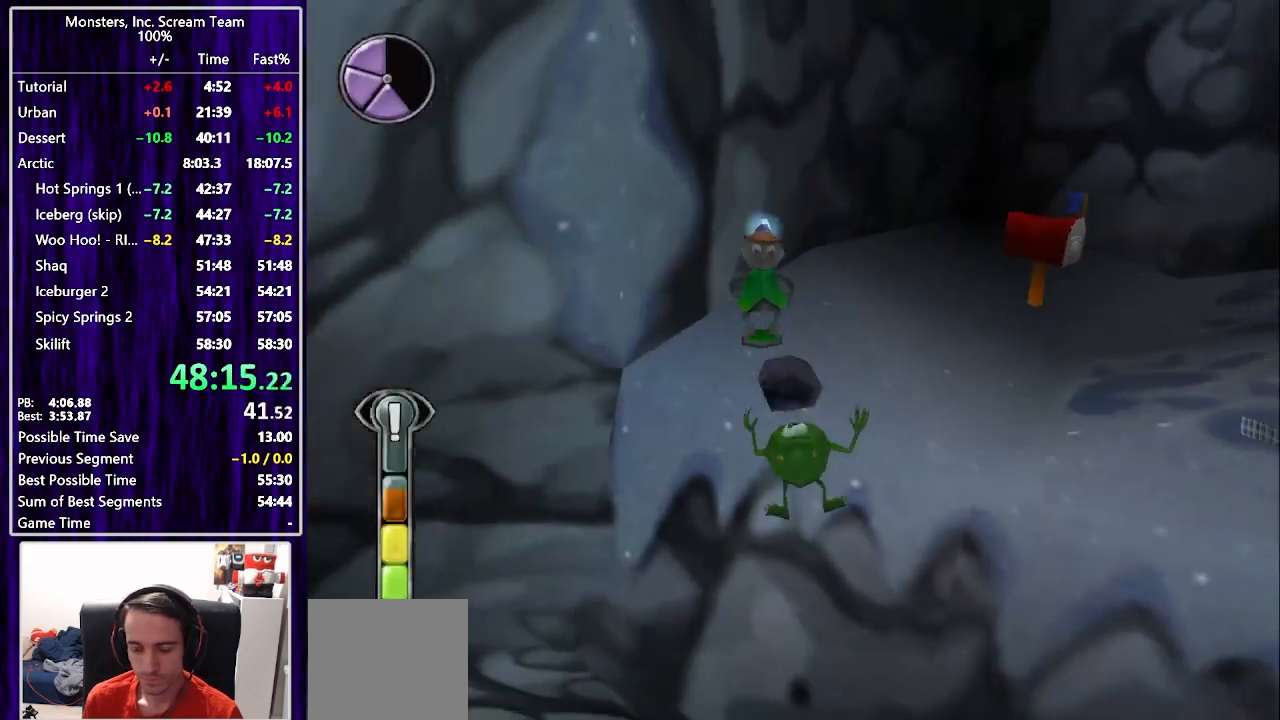
{"buttons": ["DPAD_DOWN", "DPAD_RIGHT"], "left_stick": "center", "right_stick": "center", "events": [[50, "CIRCLE", "up"], [100, "right_stick", "down-left"], [117, "CIRCLE", "down"], [183, "CIRCLE", "up"], [183, "DPAD_UP", "down"], [200, "right_stick", "down"], [333, "DPAD_RIGHT", "down"], [350, "right_stick", "center"], [400, "DPAD_UP", "up"], [450, "DPAD_DOWN", "down"]]}
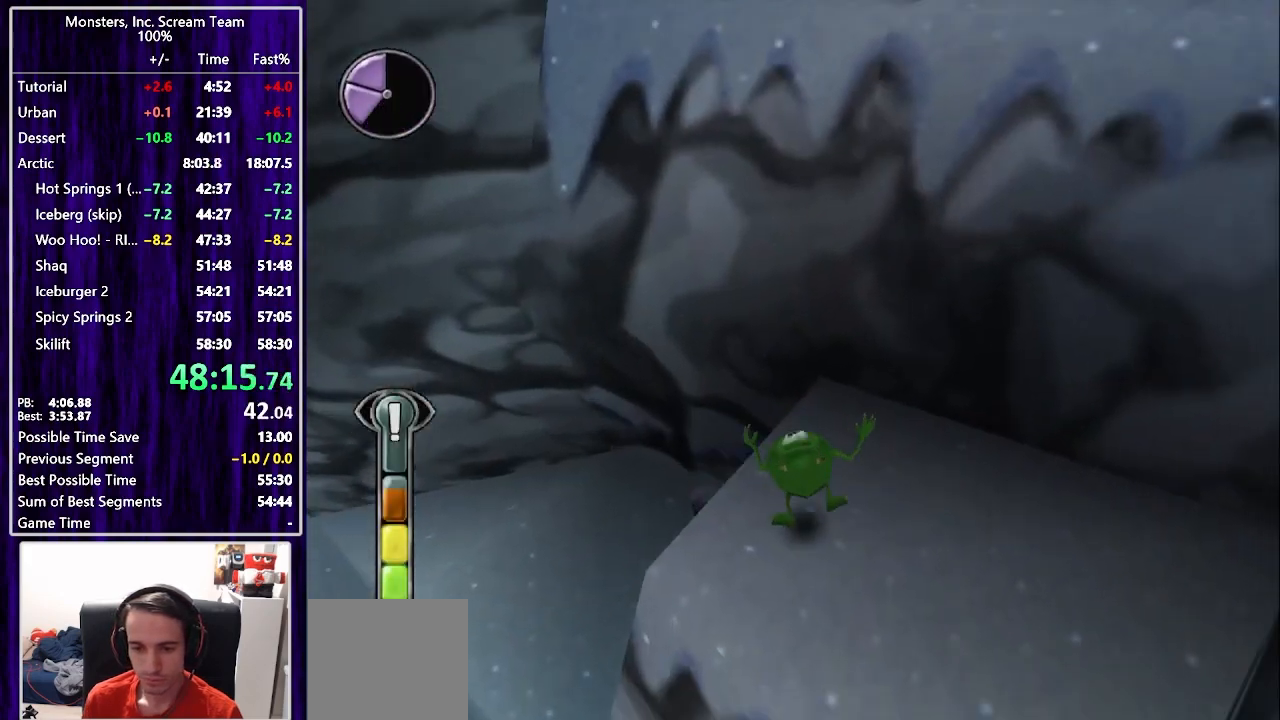
{"buttons": ["DPAD_UP"], "left_stick": "center", "right_stick": "center", "events": [[33, "CROSS", "down"], [117, "DPAD_DOWN", "up"], [150, "DPAD_UP", "down"], [233, "CROSS", "up"], [267, "DPAD_RIGHT", "up"]]}
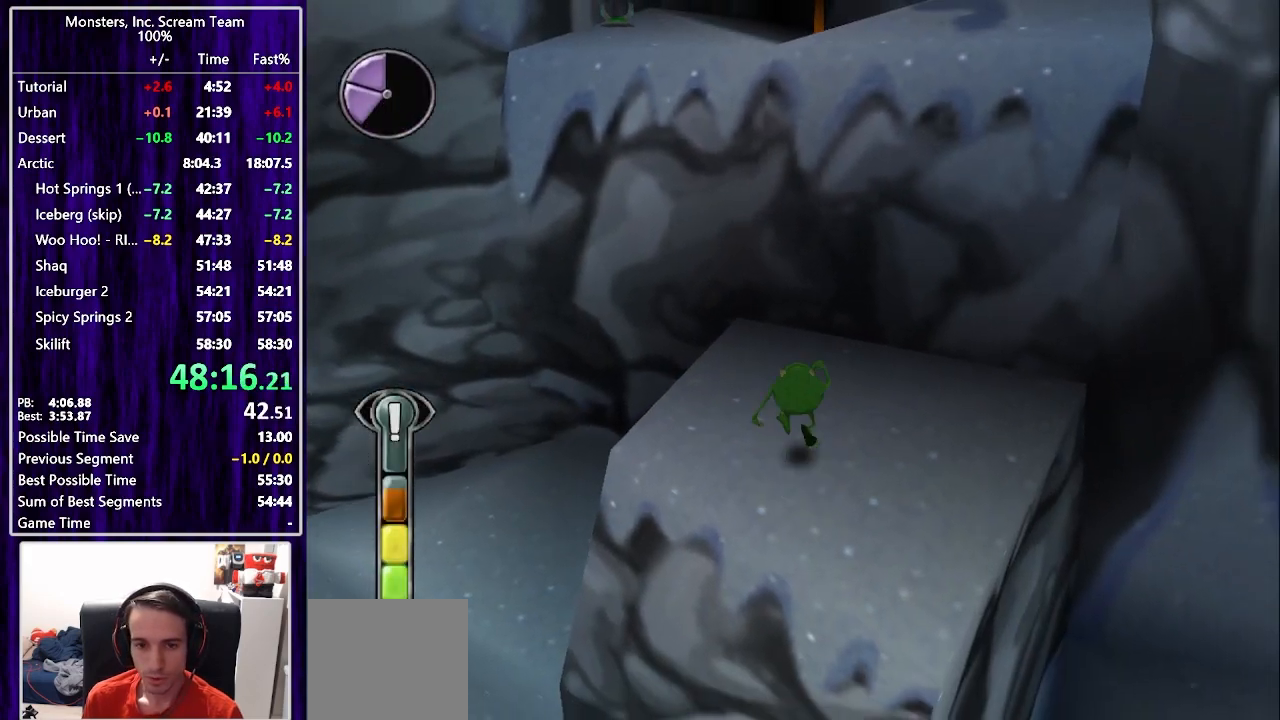
{"buttons": ["DPAD_UP"], "left_stick": "center", "right_stick": "center", "events": [[100, "CROSS", "down"], [233, "DPAD_LEFT", "down"], [267, "CROSS", "up"], [317, "CROSS", "down"], [400, "DPAD_LEFT", "up"], [450, "CROSS", "up"]]}
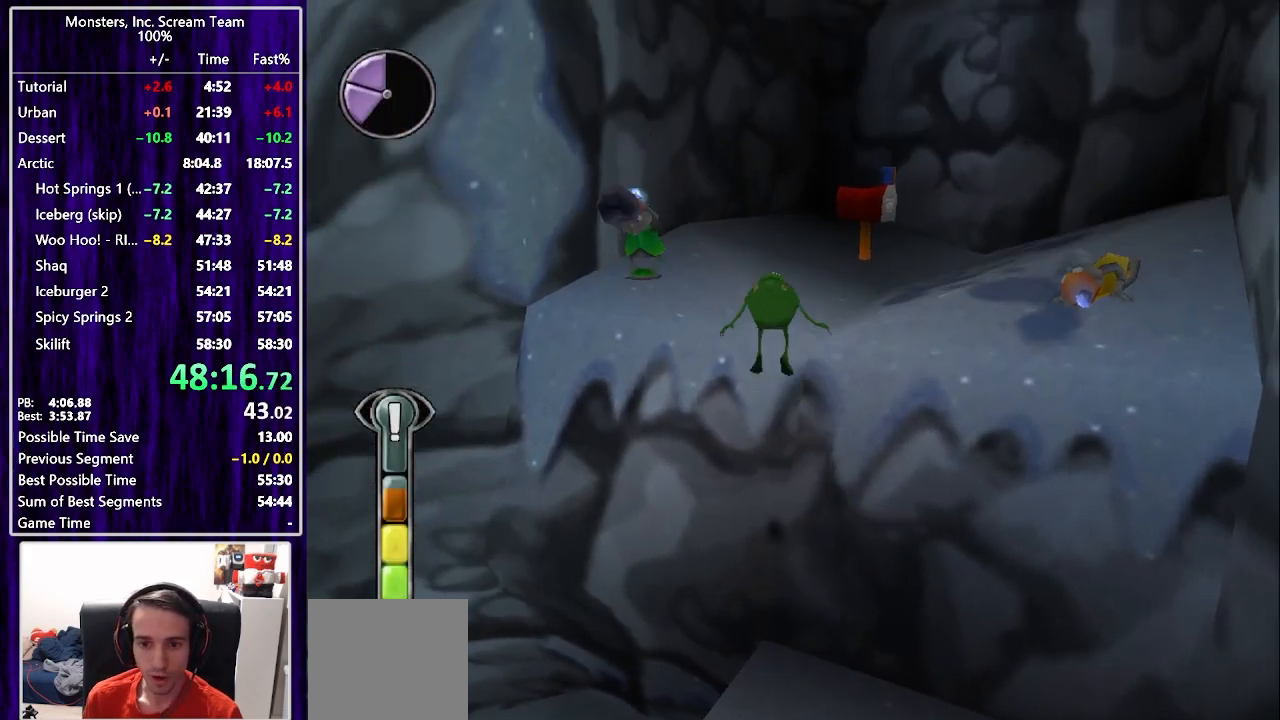
{"buttons": ["CIRCLE", "DPAD_LEFT"], "left_stick": "center", "right_stick": "center", "events": [[367, "DPAD_LEFT", "down"], [433, "CIRCLE", "down"], [450, "DPAD_UP", "up"]]}
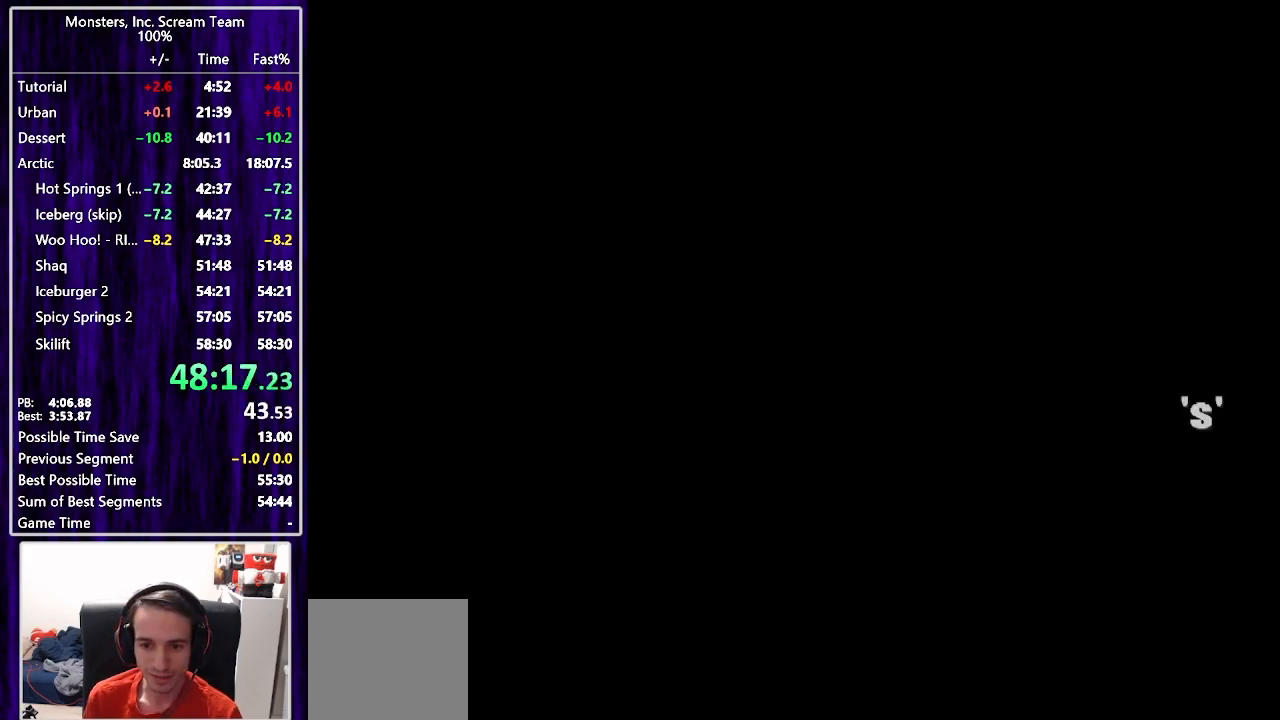
{"buttons": ["CIRCLE"], "left_stick": "center", "right_stick": "center", "events": [[17, "DPAD_DOWN", "down"], [33, "CIRCLE", "up"], [67, "CIRCLE", "down"], [133, "CIRCLE", "up"], [200, "CIRCLE", "down"], [250, "DPAD_DOWN", "up"], [250, "DPAD_LEFT", "up"], [267, "CIRCLE", "up"], [333, "CIRCLE", "down"], [400, "CIRCLE", "up"], [483, "CIRCLE", "down"]]}
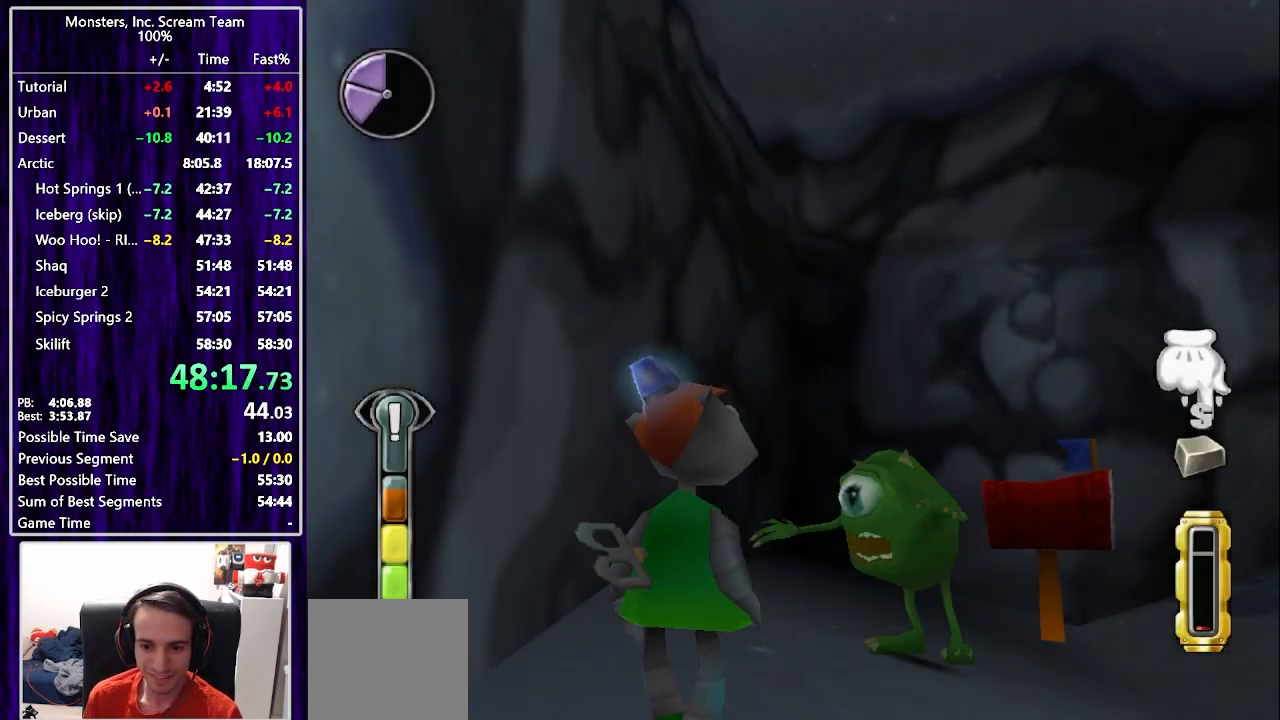
{"buttons": [], "left_stick": "center", "right_stick": "center", "events": [[50, "CIRCLE", "up"], [117, "CIRCLE", "down"], [183, "CIRCLE", "up"], [250, "CIRCLE", "down"], [317, "CIRCLE", "up"], [400, "CIRCLE", "down"], [450, "CIRCLE", "up"]]}
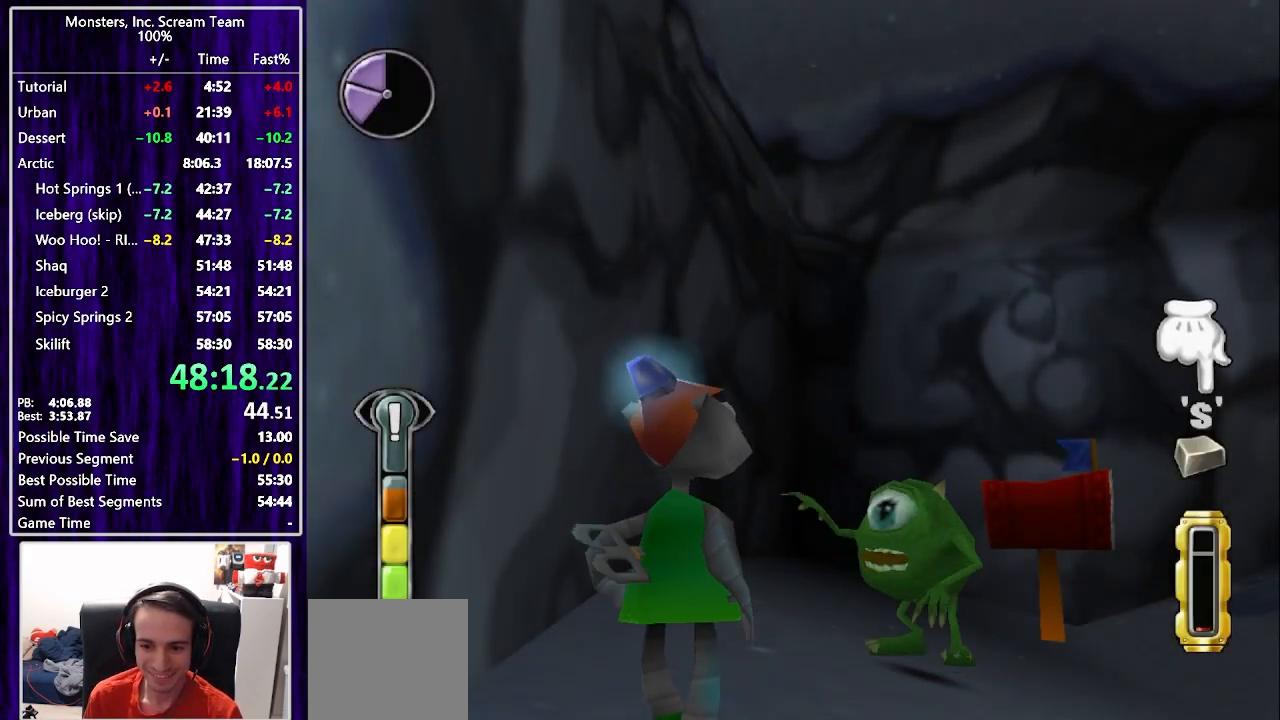
{"buttons": [], "left_stick": "center", "right_stick": "center", "events": [[33, "CIRCLE", "down"], [100, "CIRCLE", "up"], [183, "CIRCLE", "down"], [233, "CIRCLE", "up"], [317, "CIRCLE", "down"], [367, "CIRCLE", "up"], [450, "CIRCLE", "down"], [500, "CIRCLE", "up"]]}
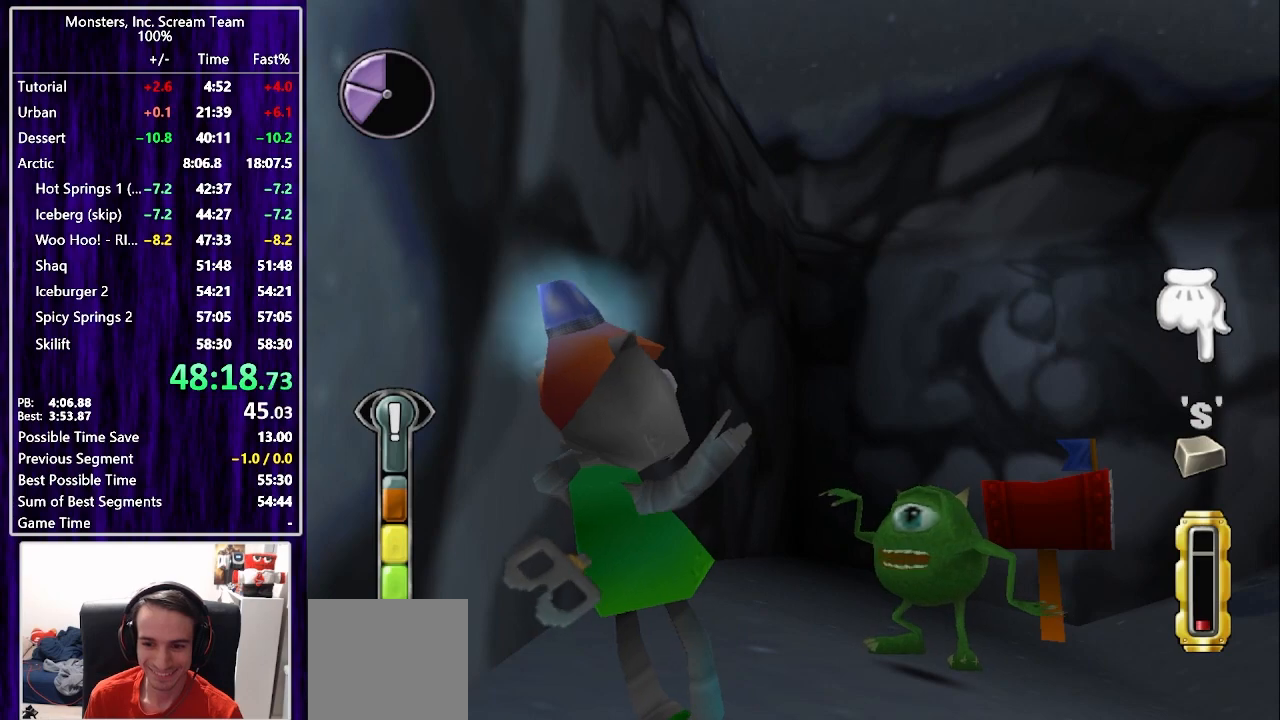
{"buttons": ["CIRCLE"], "left_stick": "center", "right_stick": "center", "events": [[83, "CIRCLE", "down"], [117, "CIRCLE", "up"], [200, "CIRCLE", "down"], [250, "CIRCLE", "up"], [333, "CIRCLE", "down"], [383, "CIRCLE", "up"], [467, "CIRCLE", "down"]]}
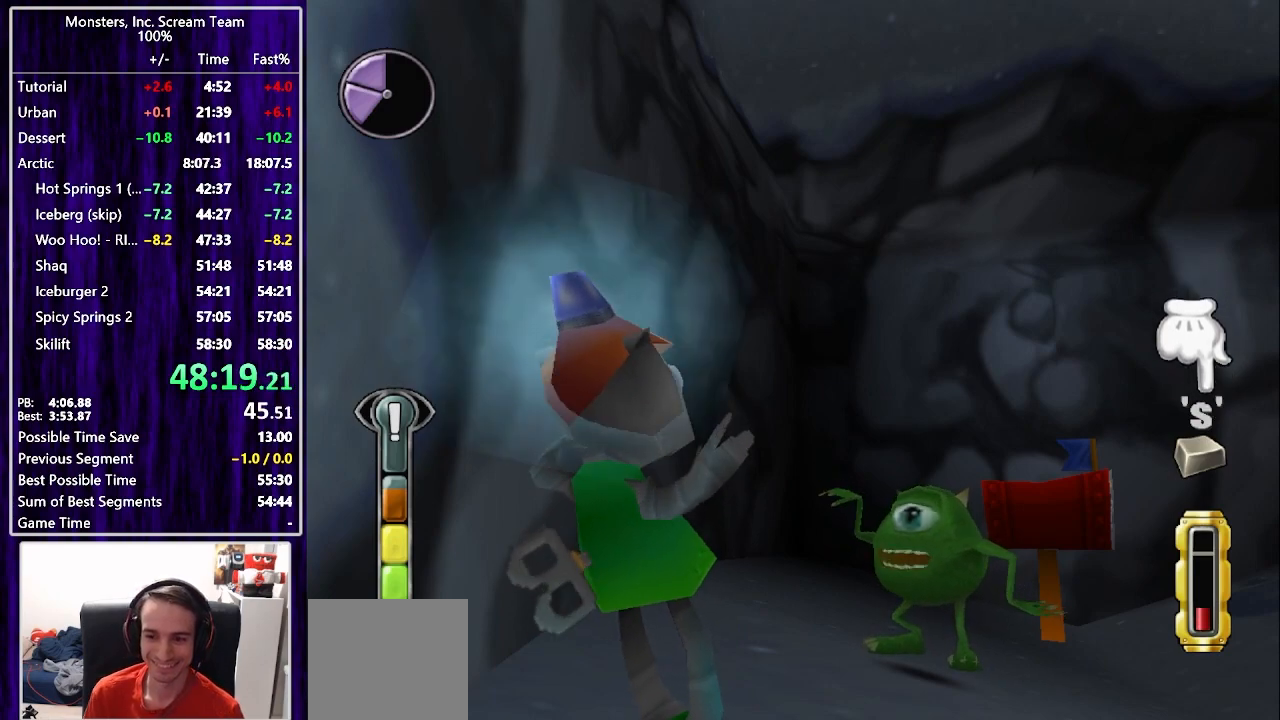
{"buttons": ["TRIANGLE"], "left_stick": "center", "right_stick": "center", "events": [[33, "CIRCLE", "up"], [117, "CIRCLE", "down"], [167, "CIRCLE", "up"], [250, "CIRCLE", "down"], [300, "CIRCLE", "up"], [383, "CIRCLE", "down"], [450, "CIRCLE", "up"], [467, "TRIANGLE", "down"]]}
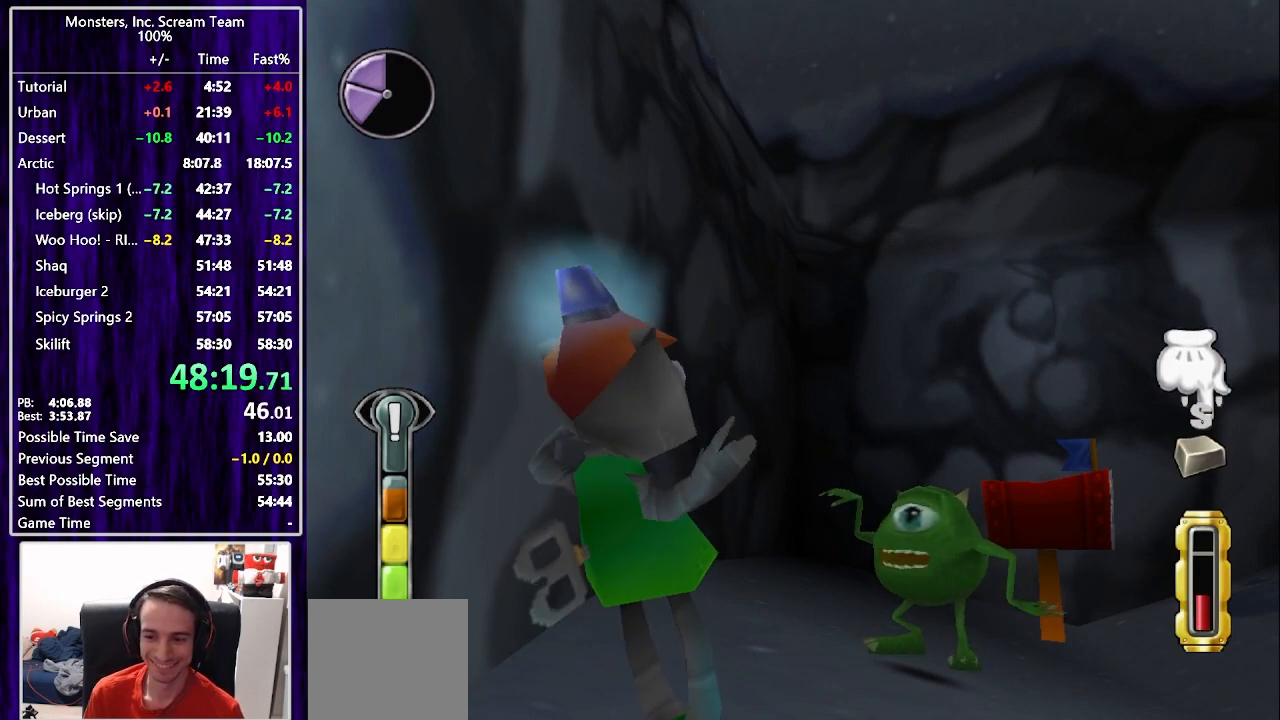
{"buttons": ["TRIANGLE"], "left_stick": "center", "right_stick": "center", "events": [[50, "TRIANGLE", "up"], [100, "TRIANGLE", "down"], [150, "TRIANGLE", "up"], [217, "TRIANGLE", "down"], [283, "TRIANGLE", "up"], [350, "TRIANGLE", "down"], [400, "TRIANGLE", "up"], [467, "TRIANGLE", "down"]]}
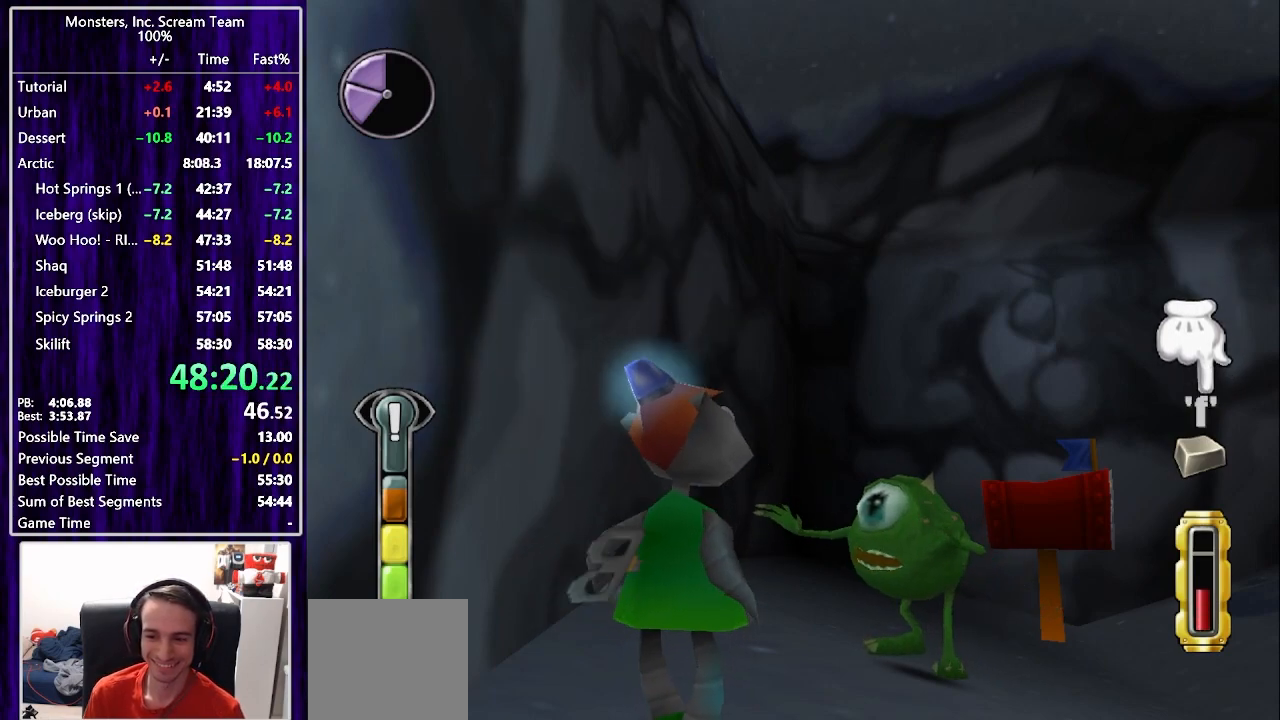
{"buttons": ["SQUARE"], "left_stick": "center", "right_stick": "center", "events": [[33, "TRIANGLE", "up"], [100, "TRIANGLE", "down"], [150, "TRIANGLE", "up"], [233, "SQUARE", "down"], [283, "SQUARE", "up"], [350, "SQUARE", "down"], [400, "SQUARE", "up"], [467, "SQUARE", "down"]]}
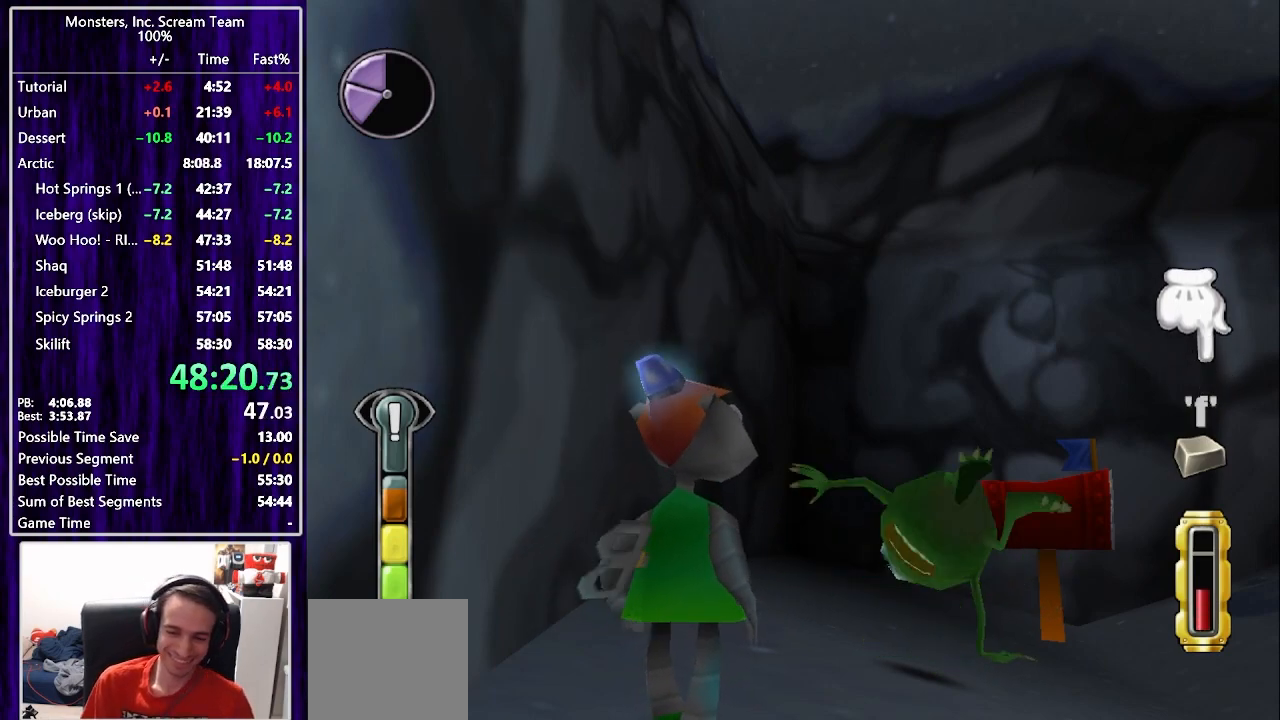
{"buttons": [], "left_stick": "center", "right_stick": "center", "events": [[33, "SQUARE", "up"], [100, "SQUARE", "down"], [167, "SQUARE", "up"], [250, "SQUARE", "down"], [317, "SQUARE", "up"], [383, "SQUARE", "down"], [450, "SQUARE", "up"]]}
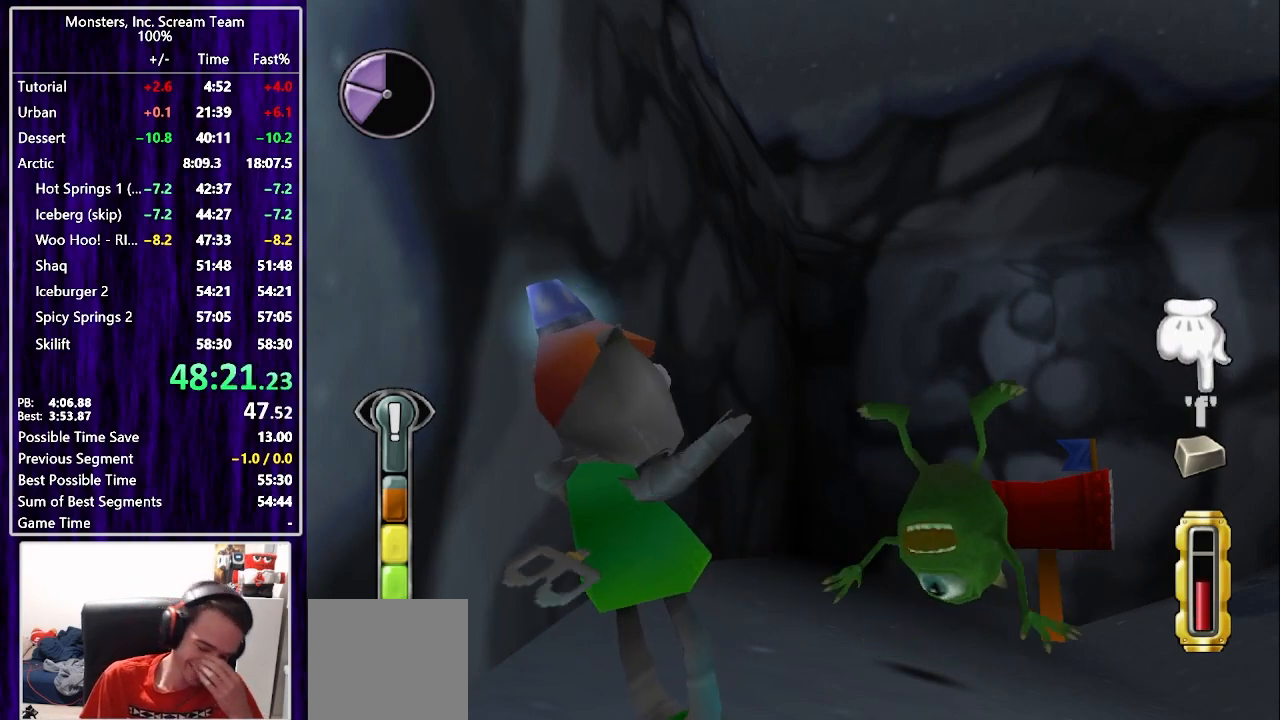
{"buttons": [], "left_stick": "center", "right_stick": "center", "events": [[17, "SQUARE", "down"], [100, "SQUARE", "up"], [167, "SQUARE", "down"], [233, "SQUARE", "up"], [300, "SQUARE", "down"], [383, "SQUARE", "up"], [450, "SQUARE", "down"], [500, "SQUARE", "up"]]}
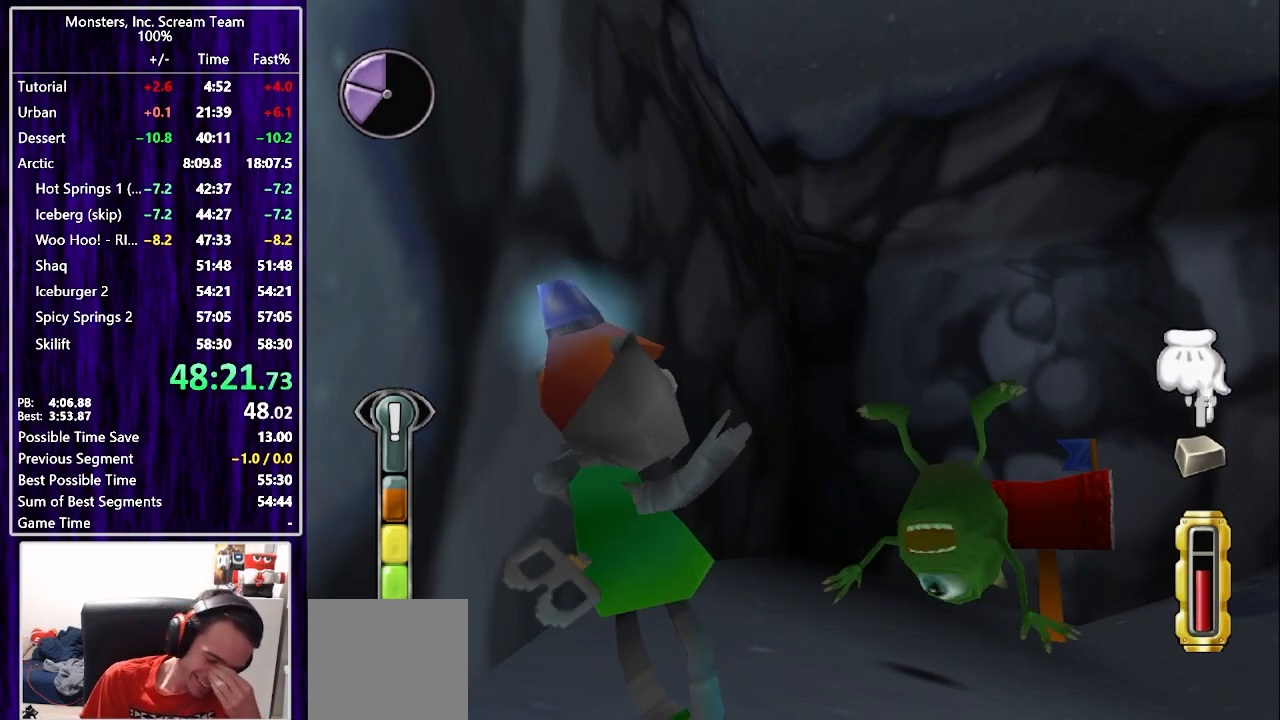
{"buttons": [], "left_stick": "center", "right_stick": "center", "events": [[67, "SQUARE", "down"], [167, "SQUARE", "up"], [183, "CROSS", "down"], [367, "CROSS", "up"], [433, "CROSS", "down"], [500, "CROSS", "up"]]}
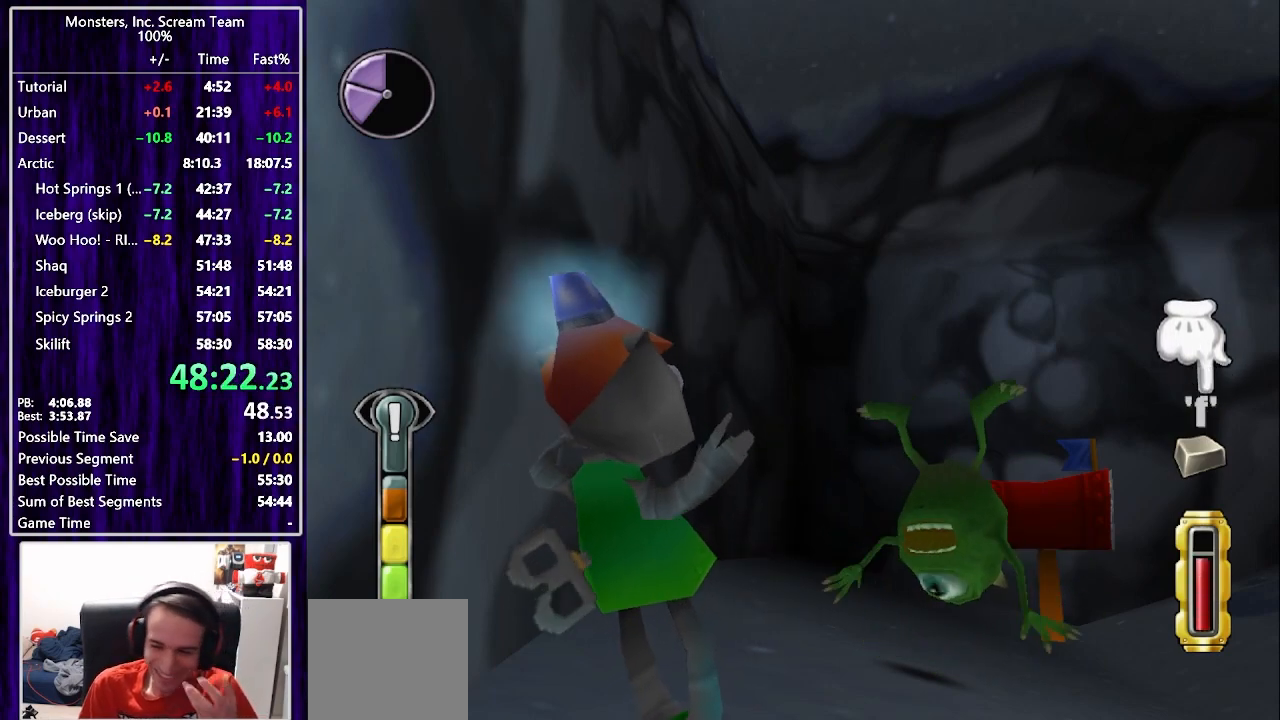
{"buttons": ["CROSS"], "left_stick": "center", "right_stick": "center", "events": [[67, "CROSS", "down"], [133, "CROSS", "up"], [217, "CROSS", "down"], [267, "CROSS", "up"], [333, "CROSS", "down"], [400, "CROSS", "up"], [483, "CROSS", "down"]]}